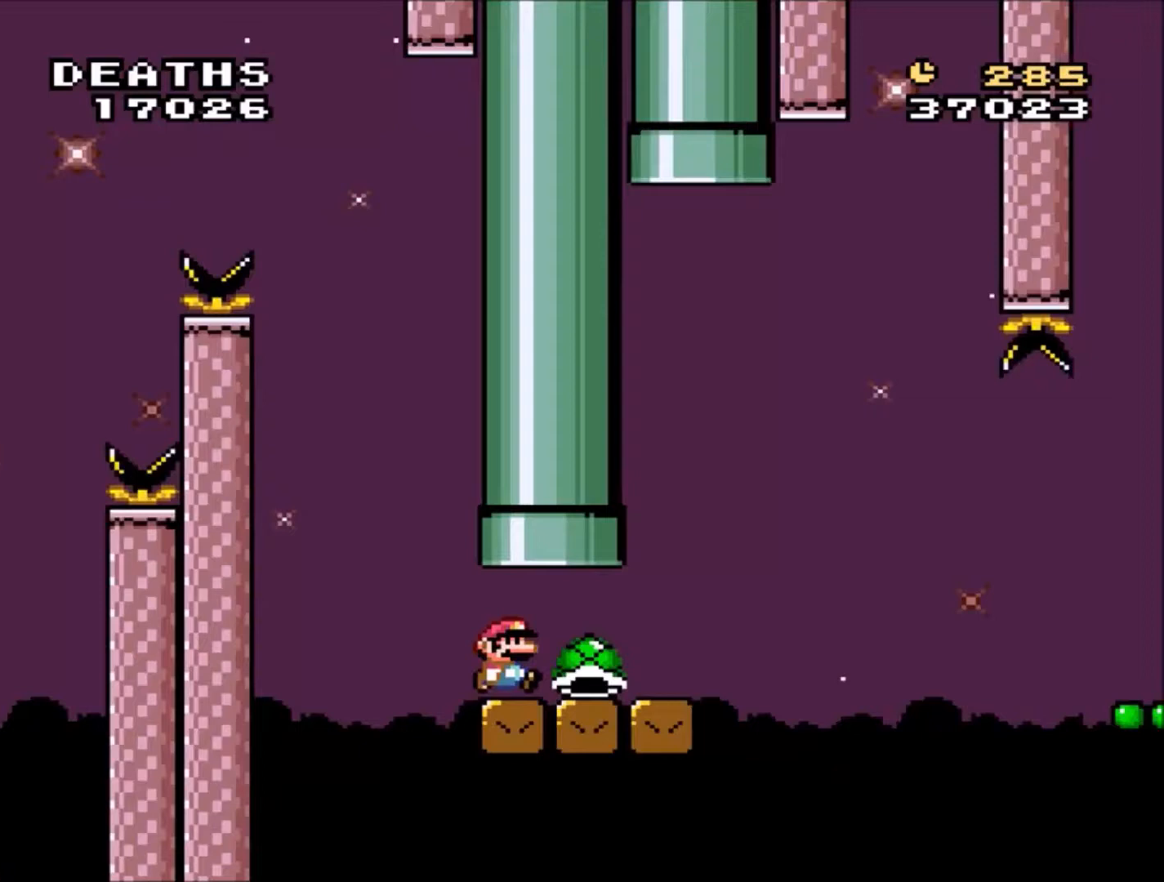
Gameplay with a controller (Nintendo layout); each line is a JSON object with the inputs held at the frame after it. "events" lists button and stick changes between this image and that frame as [ms after this image, input, new state], when the widget could be followed in between. Not read: L3 R3.
{"buttons": ["Y", "DPAD_UP", "DPAD_LEFT"], "events": [[167, "DPAD_RIGHT", "up"], [300, "DPAD_LEFT", "down"], [300, "DPAD_UP", "down"]]}
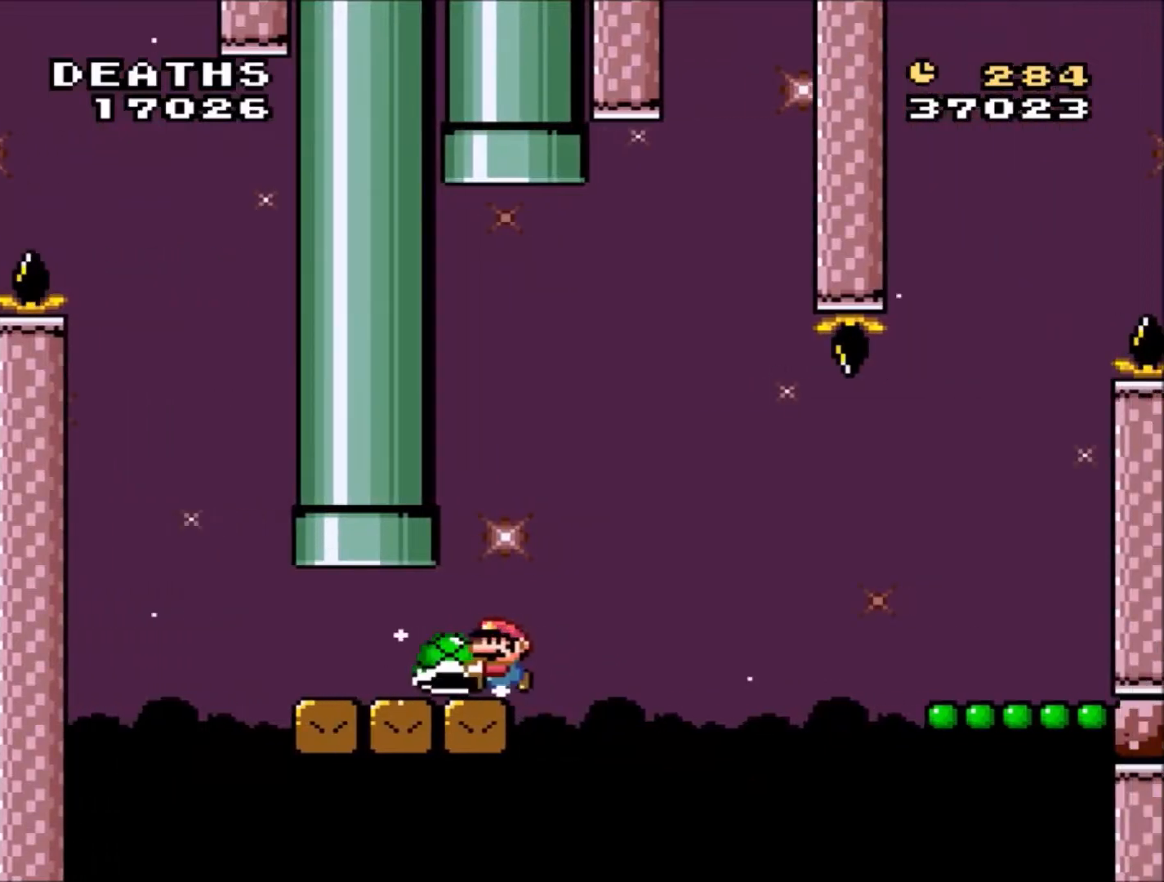
{"buttons": ["Y", "DPAD_RIGHT"], "events": [[66, "DPAD_LEFT", "up"], [100, "DPAD_UP", "up"], [133, "DPAD_RIGHT", "down"], [333, "B", "down"], [500, "B", "up"]]}
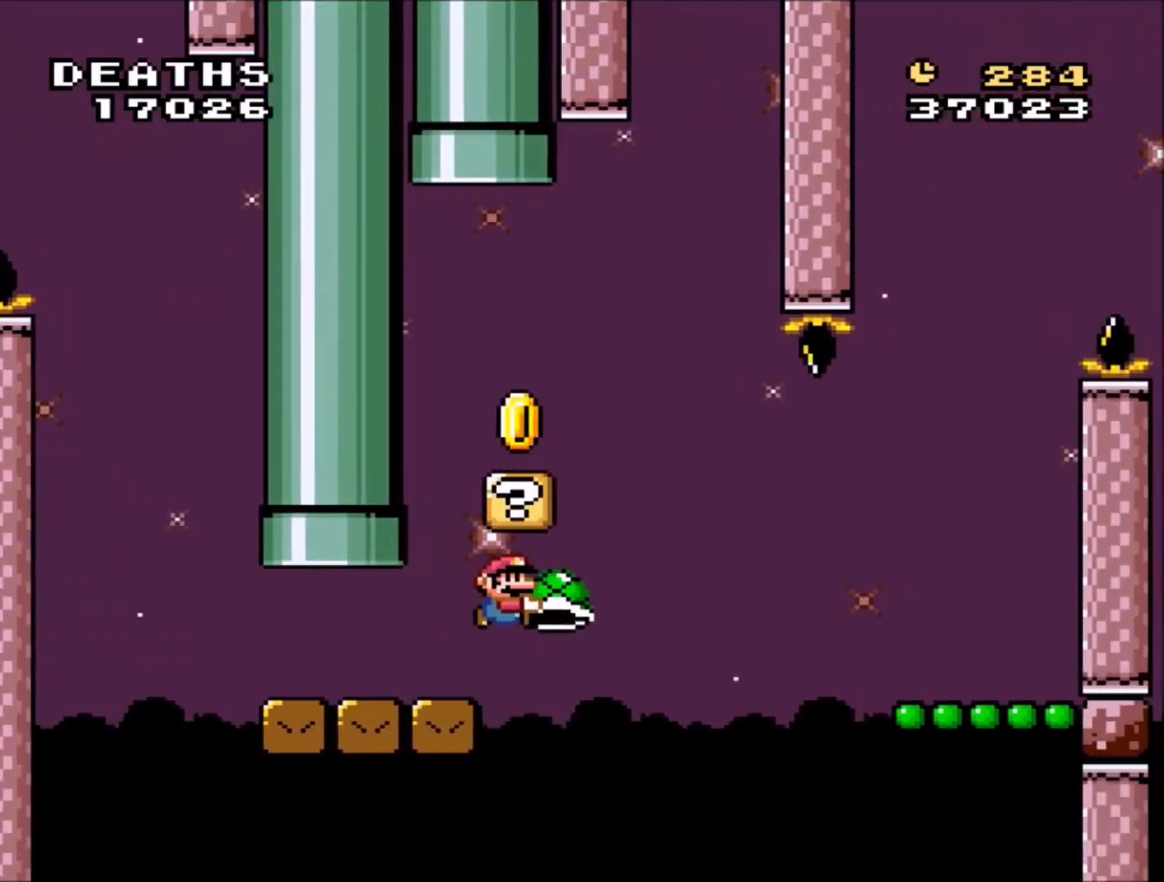
{"buttons": ["Y"], "events": [[200, "B", "down"], [434, "B", "up"], [467, "DPAD_RIGHT", "up"]]}
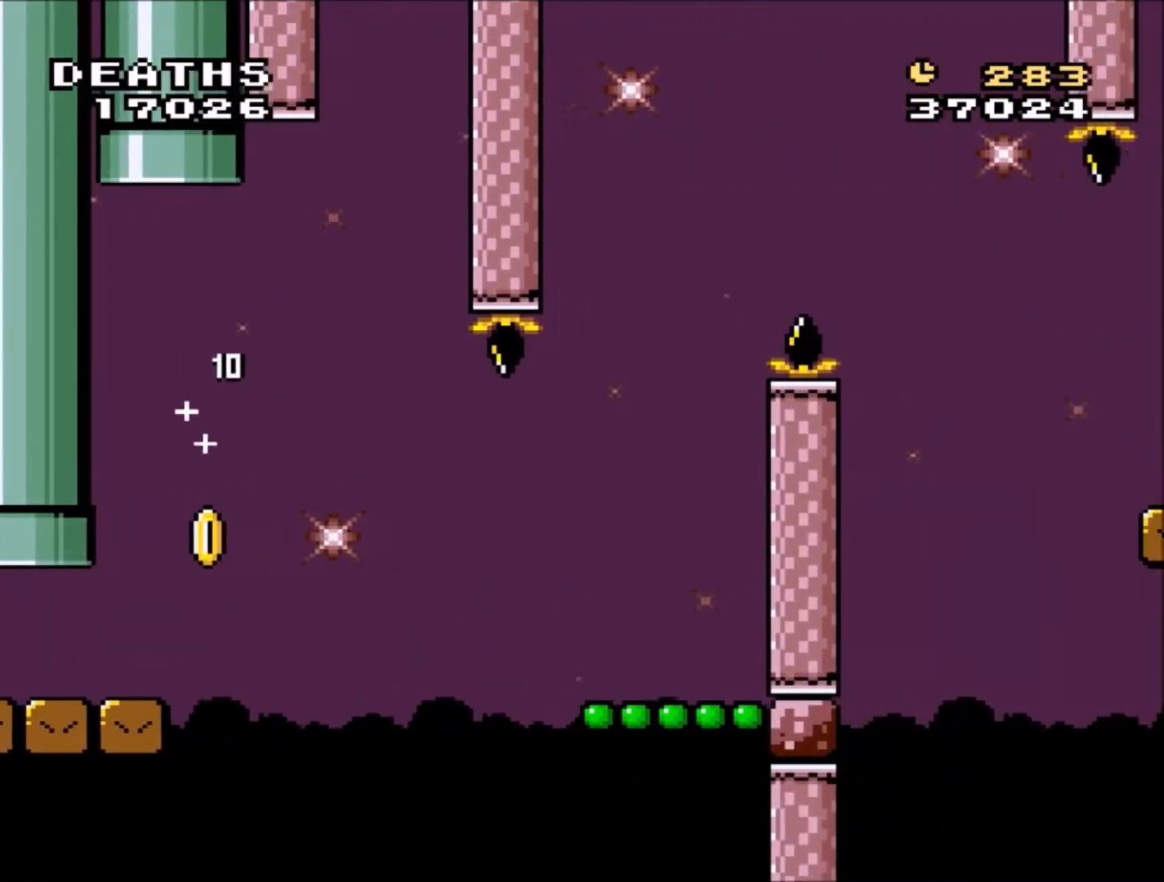
{"buttons": ["Y"], "events": []}
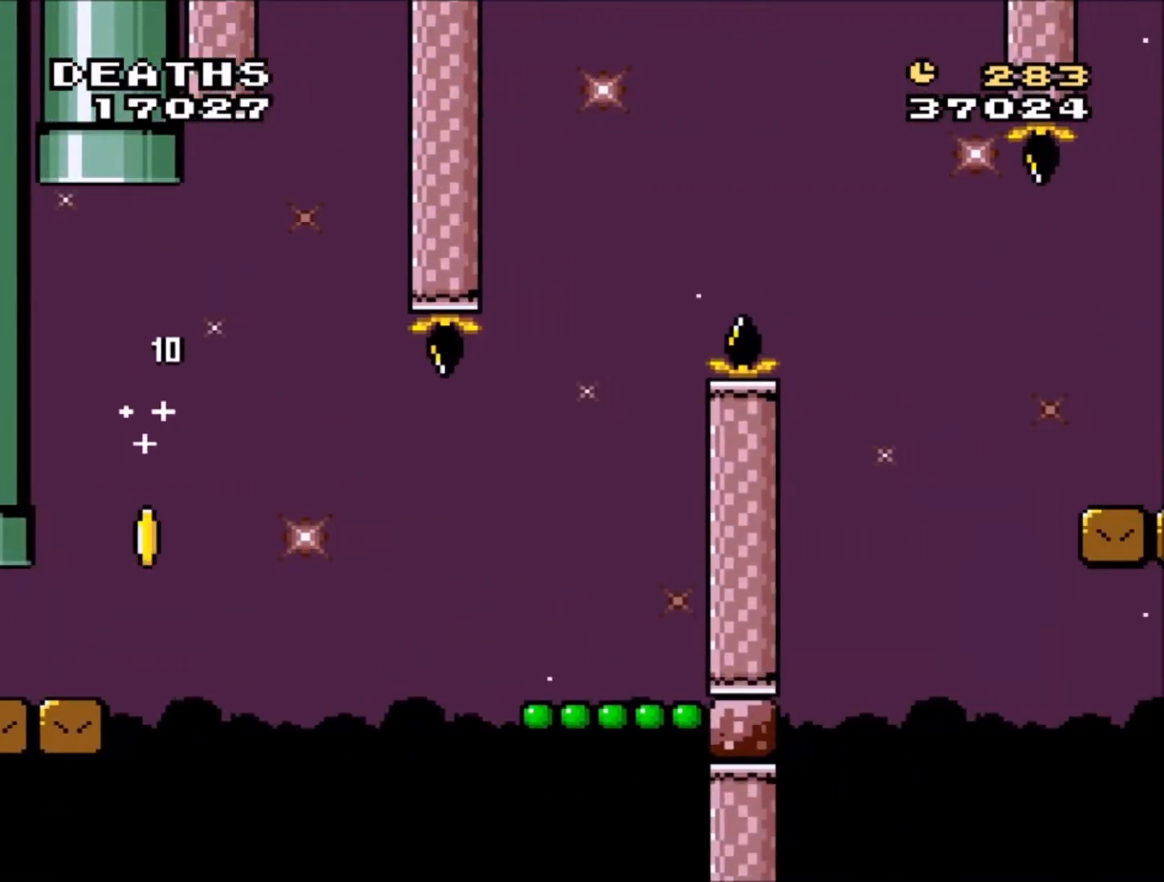
{"buttons": ["Y"], "events": []}
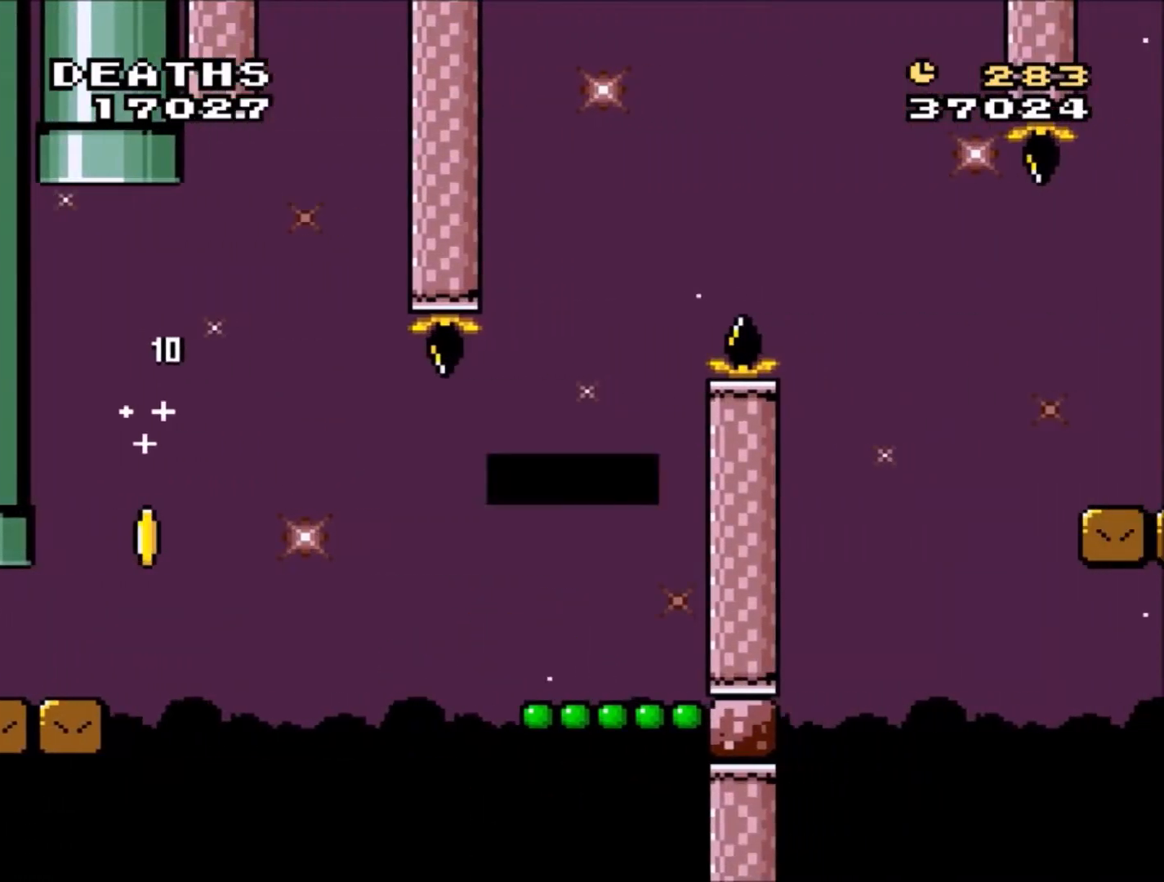
{"buttons": ["Y"], "events": []}
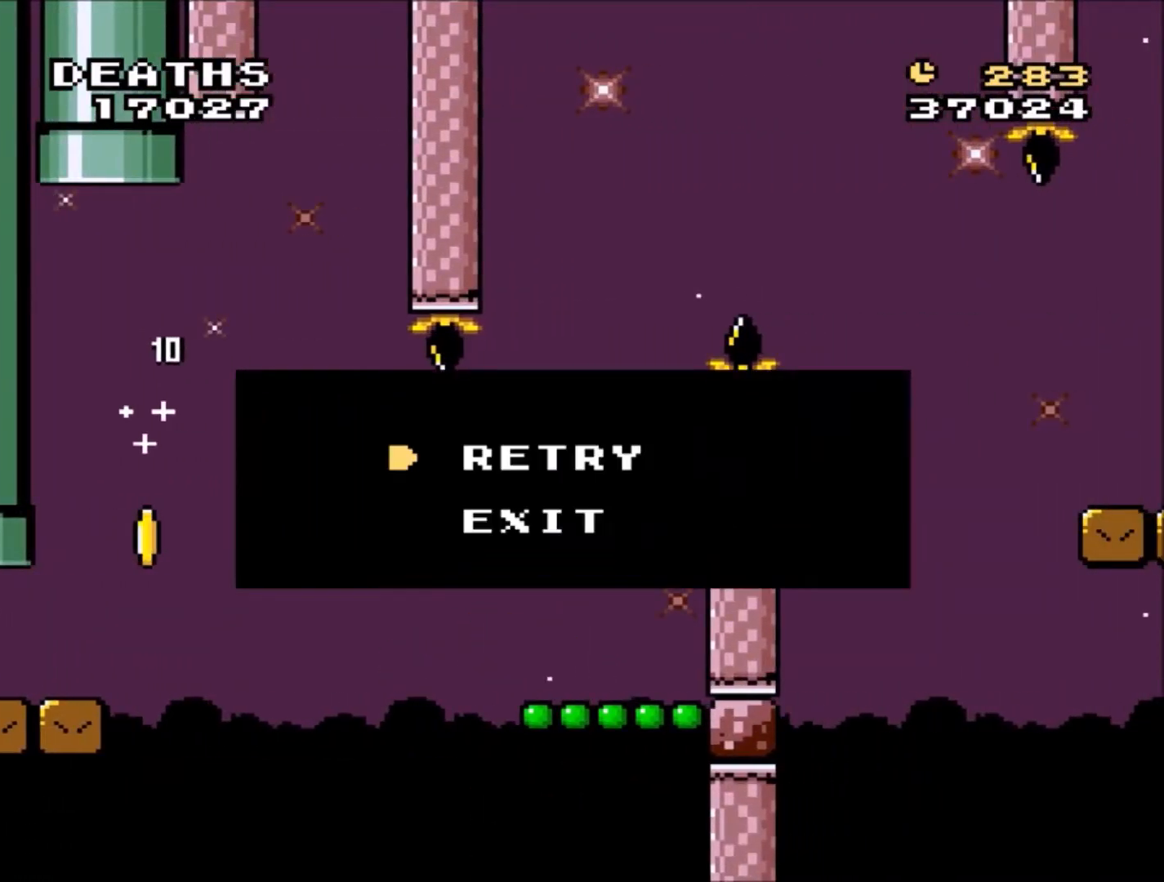
{"buttons": ["Y"], "events": []}
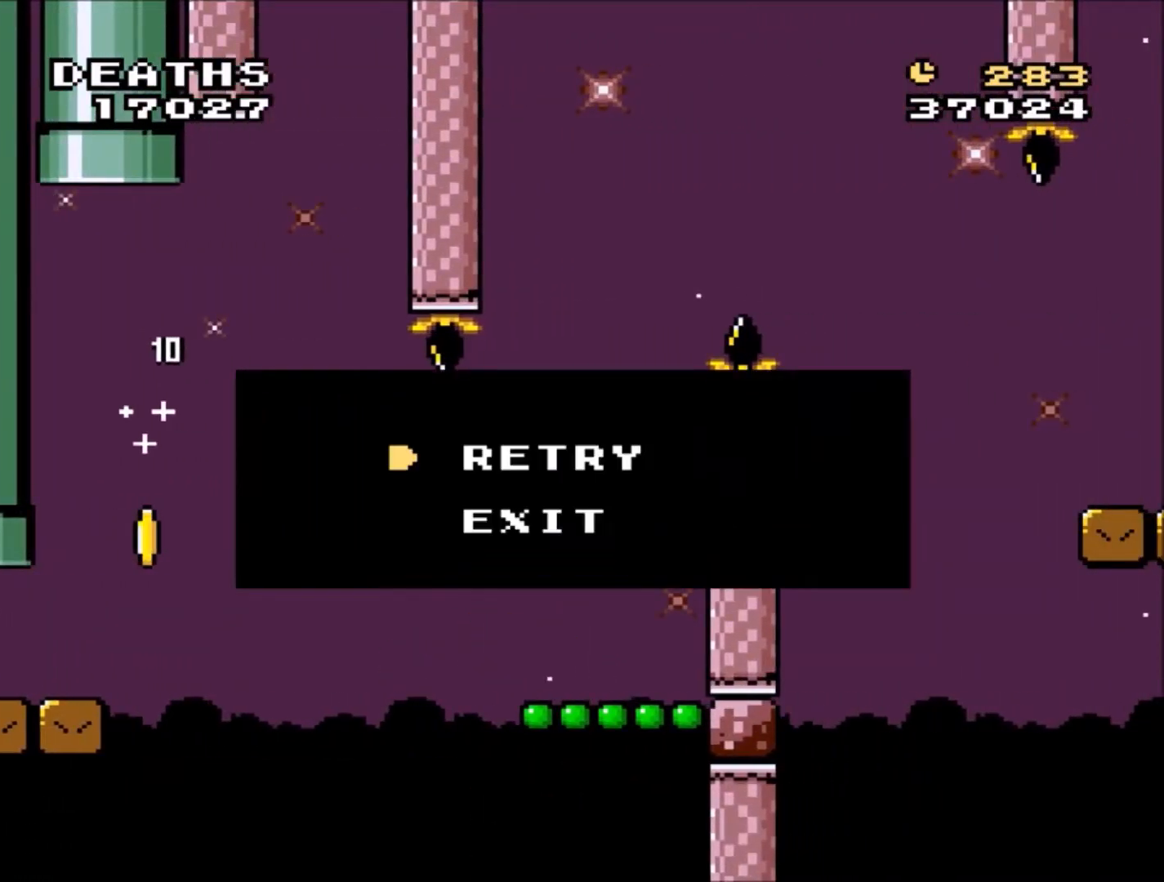
{"buttons": ["Y"], "events": []}
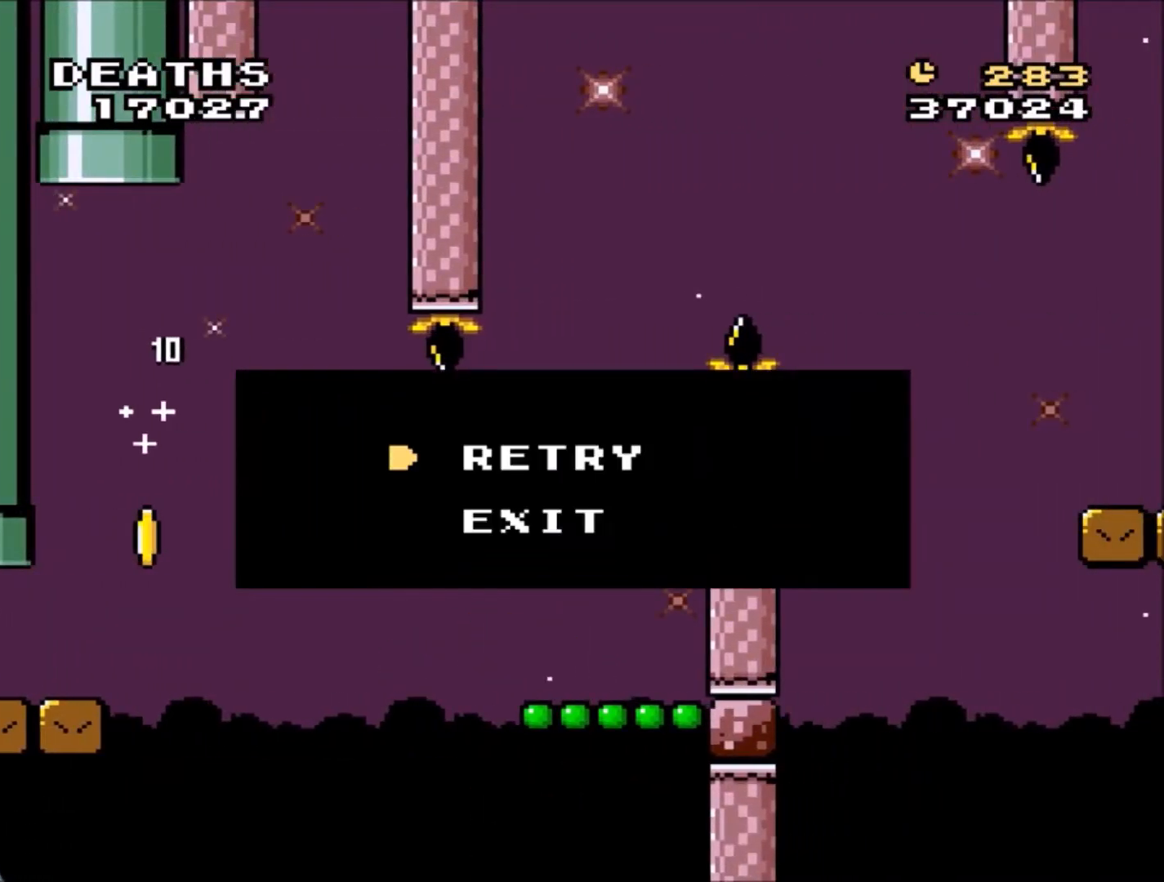
{"buttons": ["Y"], "events": []}
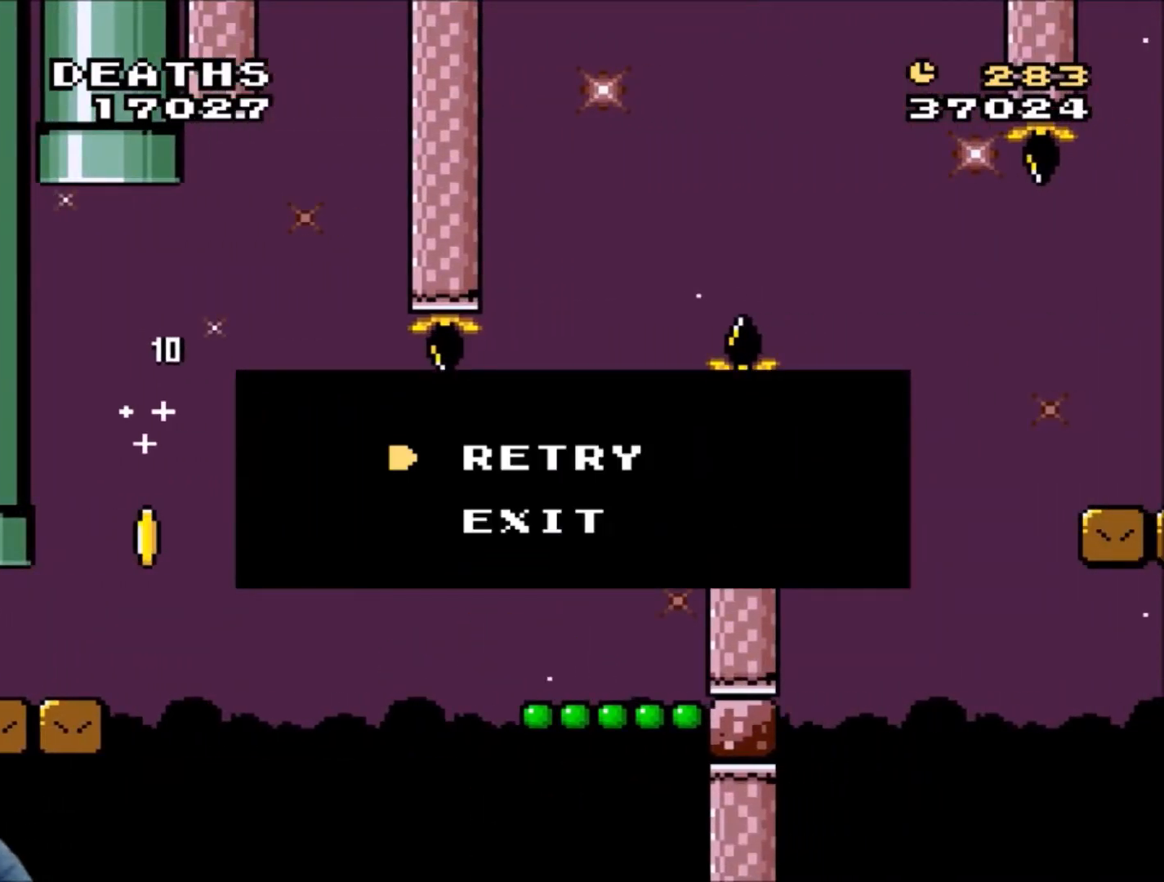
{"buttons": ["Y"], "events": []}
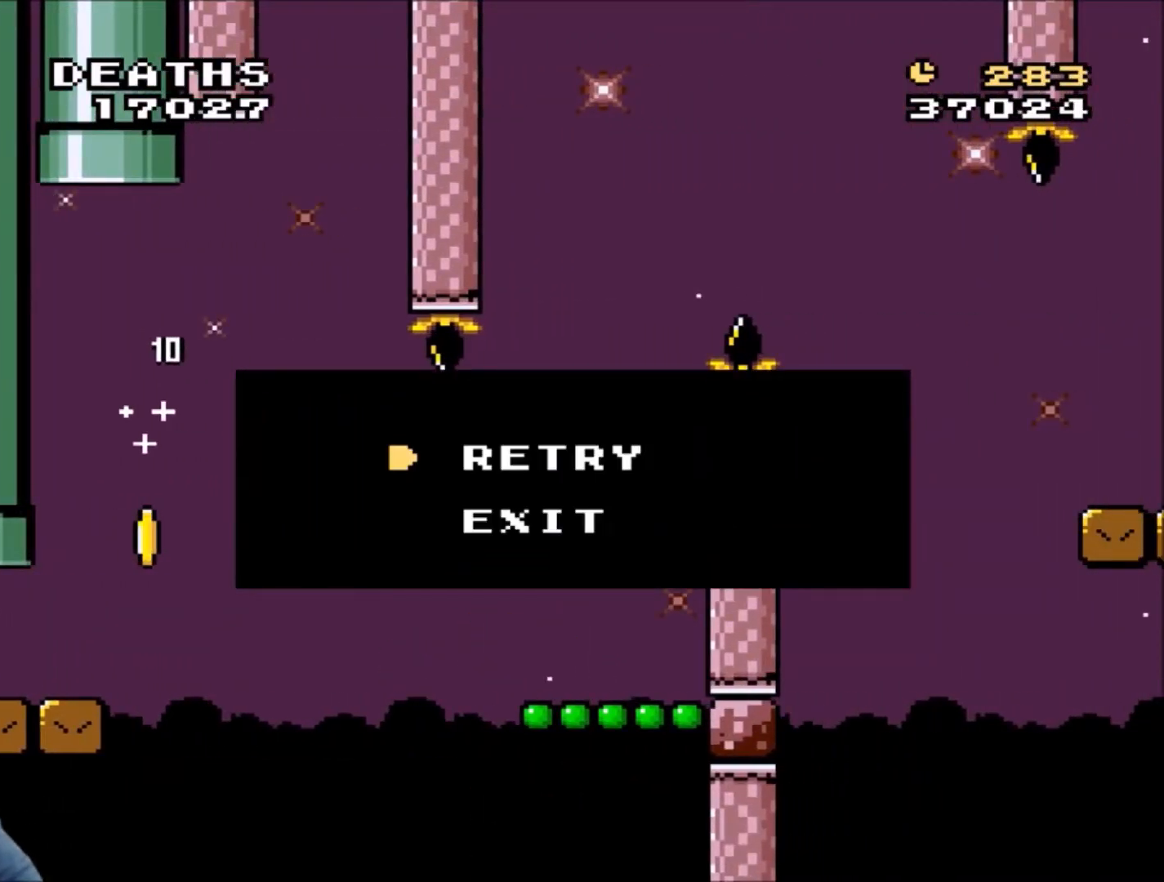
{"buttons": ["Y"], "events": []}